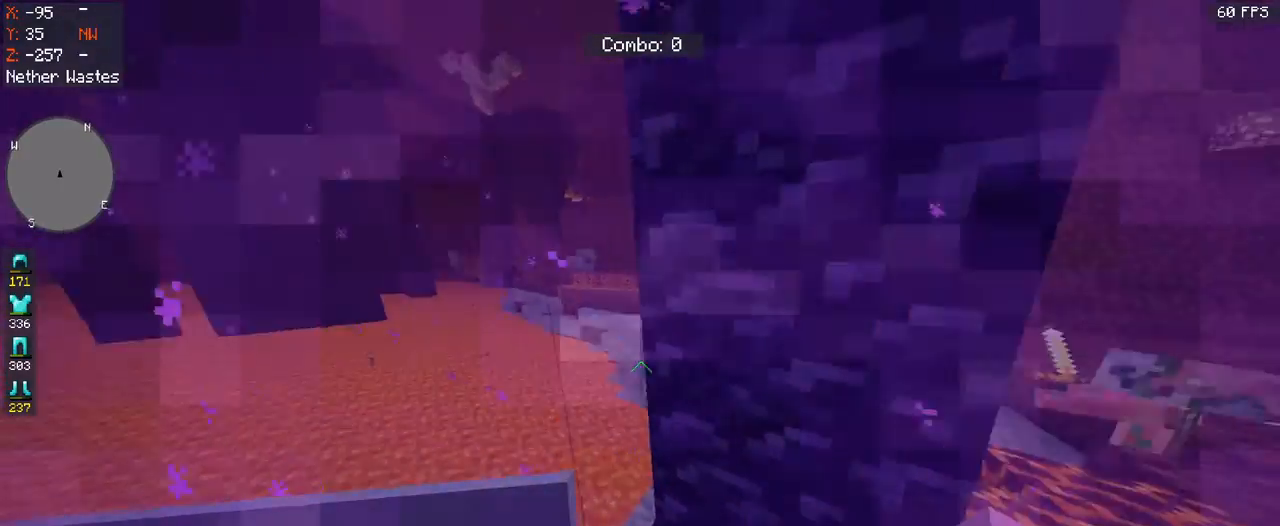
Gameplay with keyboard and mouse; each line is a JSON object with the keys and mouse buttons held at the frame after it. "events" lists presses ("down") and releases ("up") of "a", "d", "s", "space", "w", "mouse_left" and "mouse_right" between this image and that frame as [ms after this image, input, new state], when the widget could be followed in between. "mouse_left", "mouse_right" = the "left", "right" buttons of the "mouse" list. No other keys are recorded. Fast repeated clicks can show as one long hold. Mouse movement is not recorded.
{"keys": [], "mouse": [], "events": []}
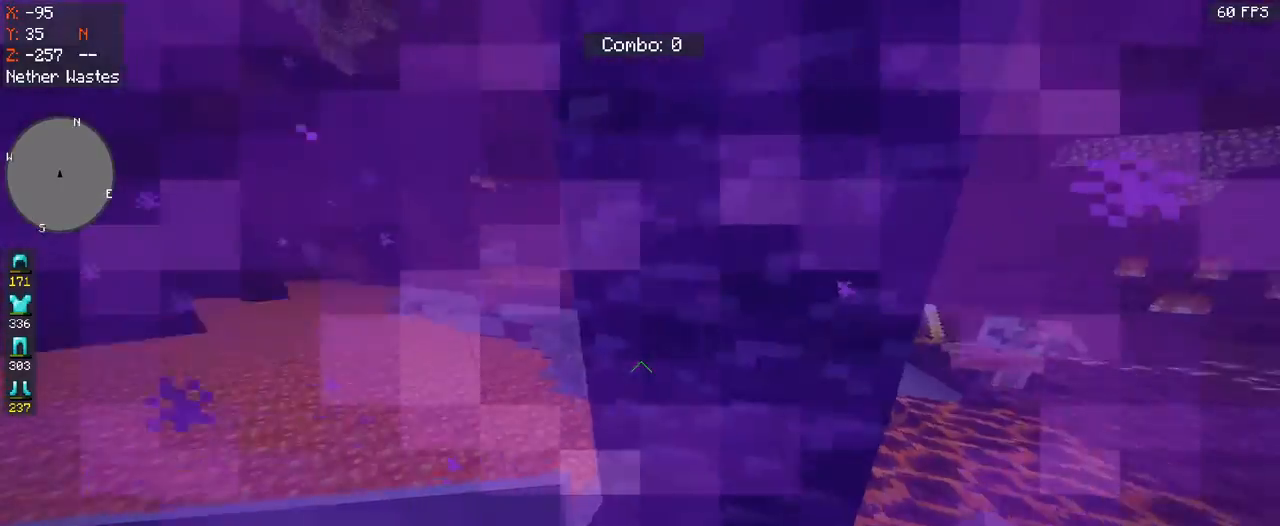
{"keys": [], "mouse": [], "events": []}
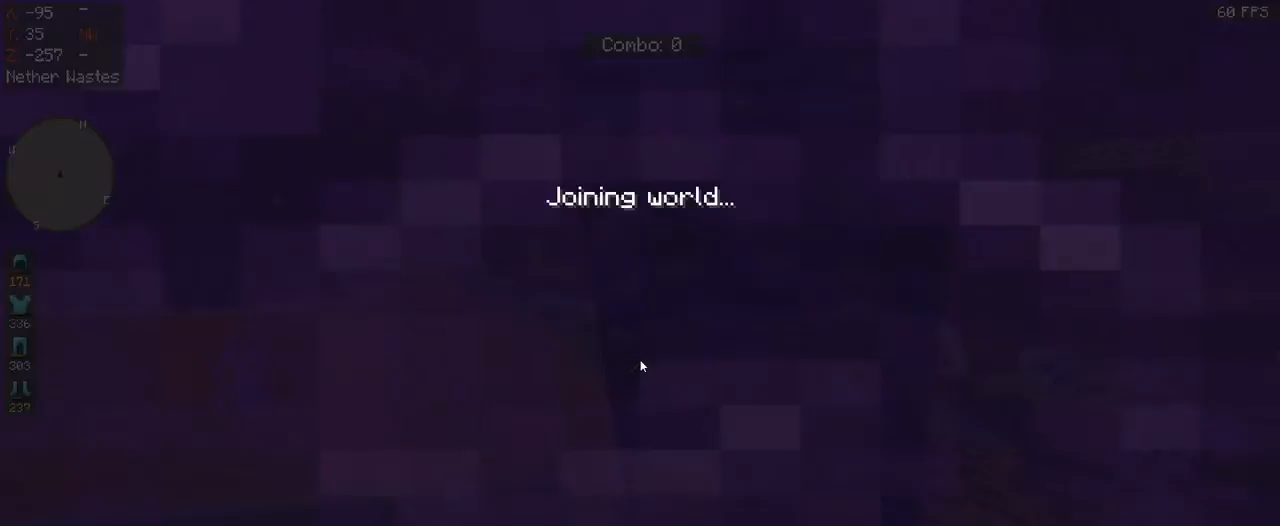
{"keys": [], "mouse": []}
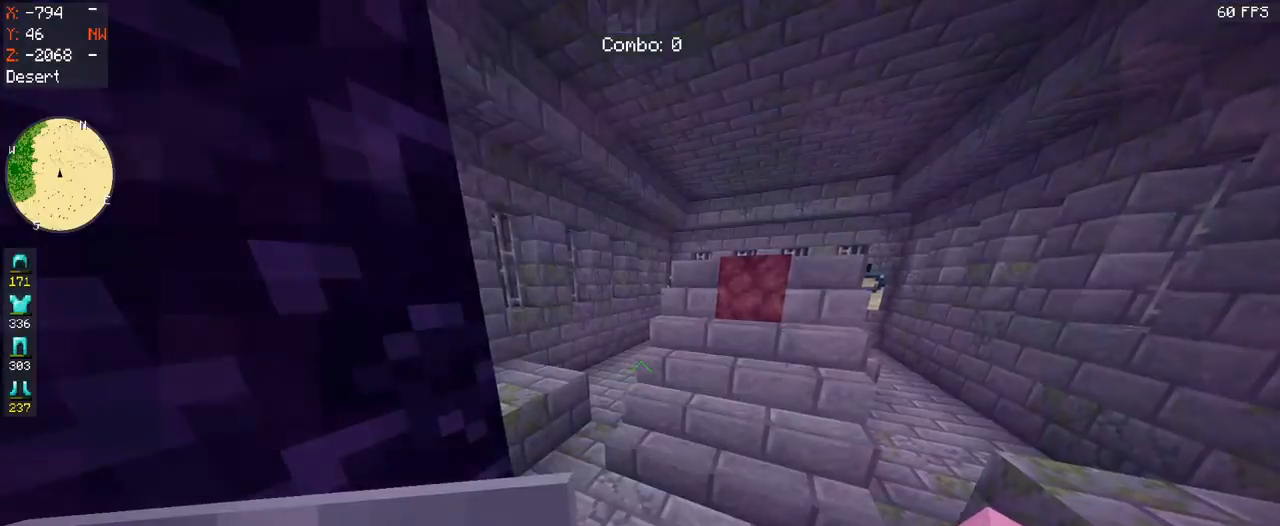
{"keys": ["w"], "mouse": [], "events": [[400, "w", "down"]]}
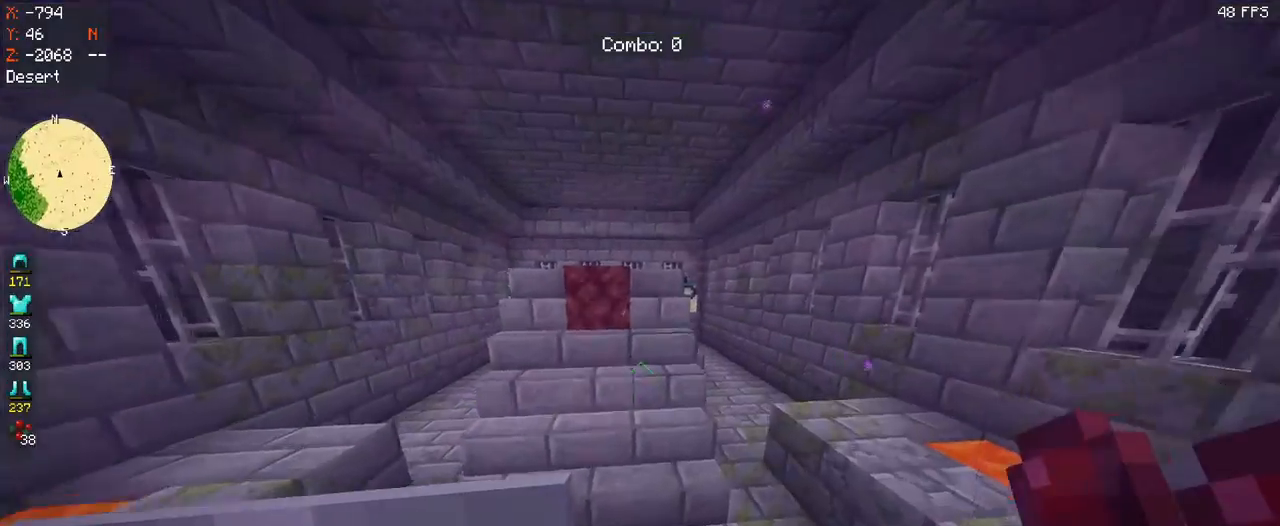
{"keys": ["w"], "mouse": [], "events": []}
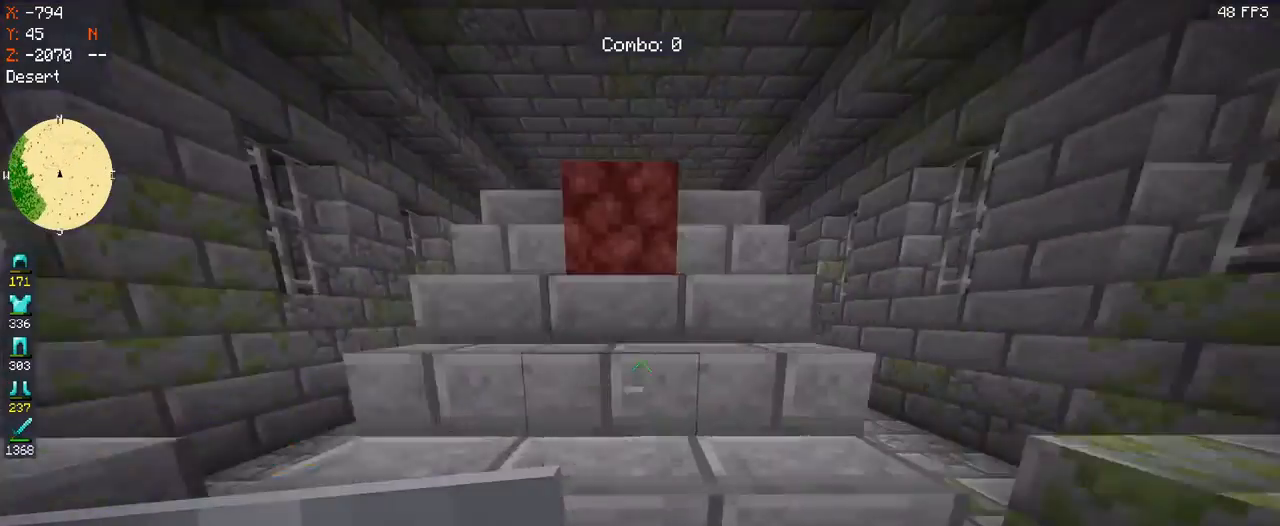
{"keys": ["w"], "mouse": [], "events": [[133, "a", "down"], [467, "a", "up"]]}
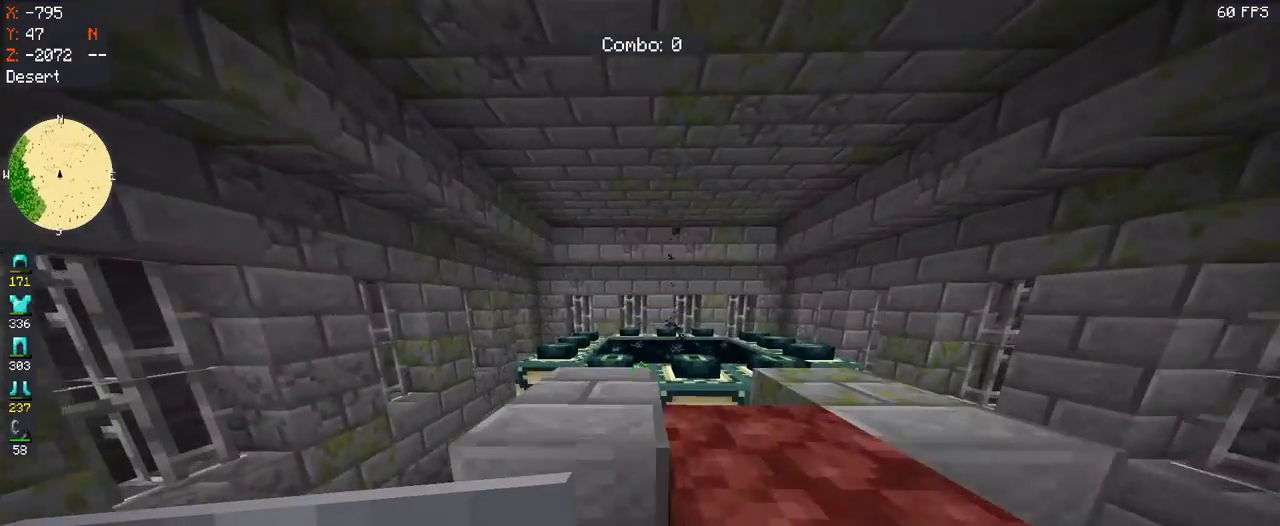
{"keys": [], "mouse": [], "events": [[200, "w", "up"]]}
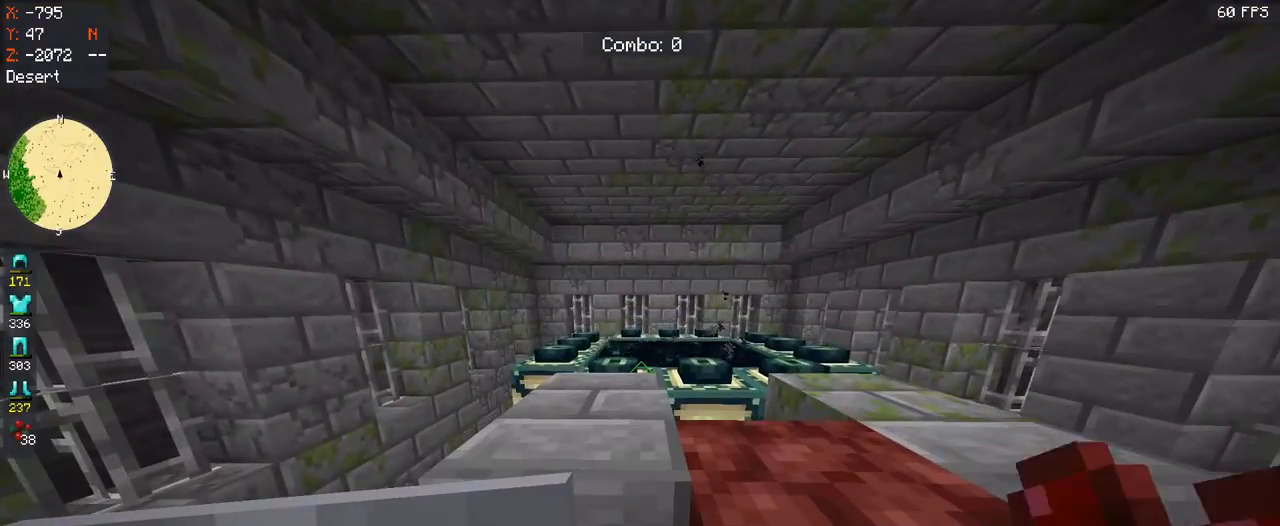
{"keys": ["d", "w"], "mouse": ["right"], "events": [[100, "space", "down"], [133, "mouse_right", "down"], [133, "w", "down"], [300, "d", "down"], [400, "space", "up"]]}
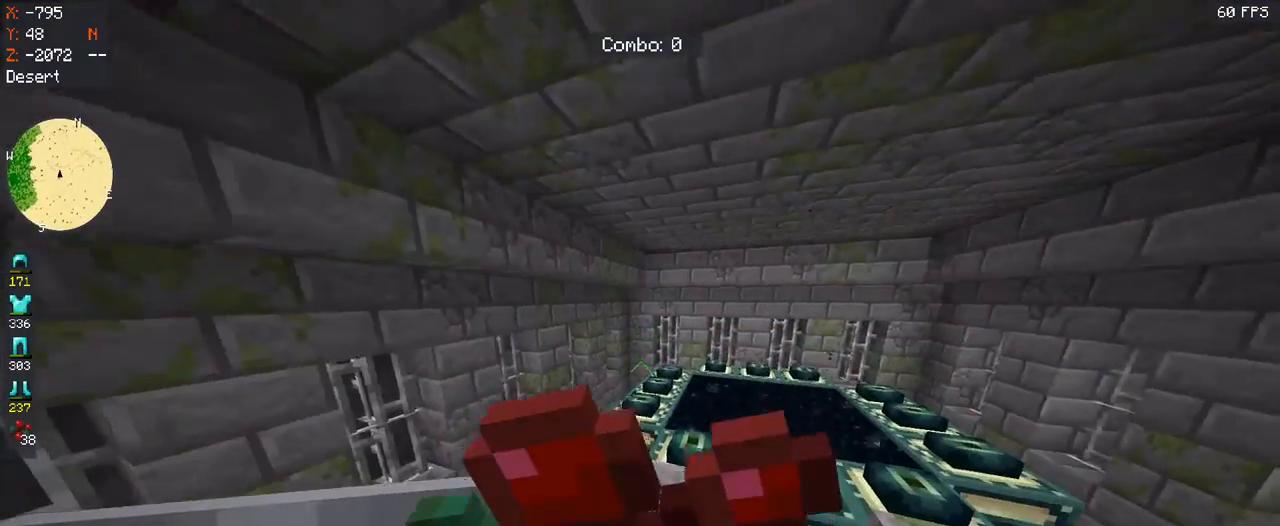
{"keys": ["d", "s", "space"], "mouse": ["right"], "events": [[267, "space", "down"], [367, "w", "up"], [467, "s", "down"]]}
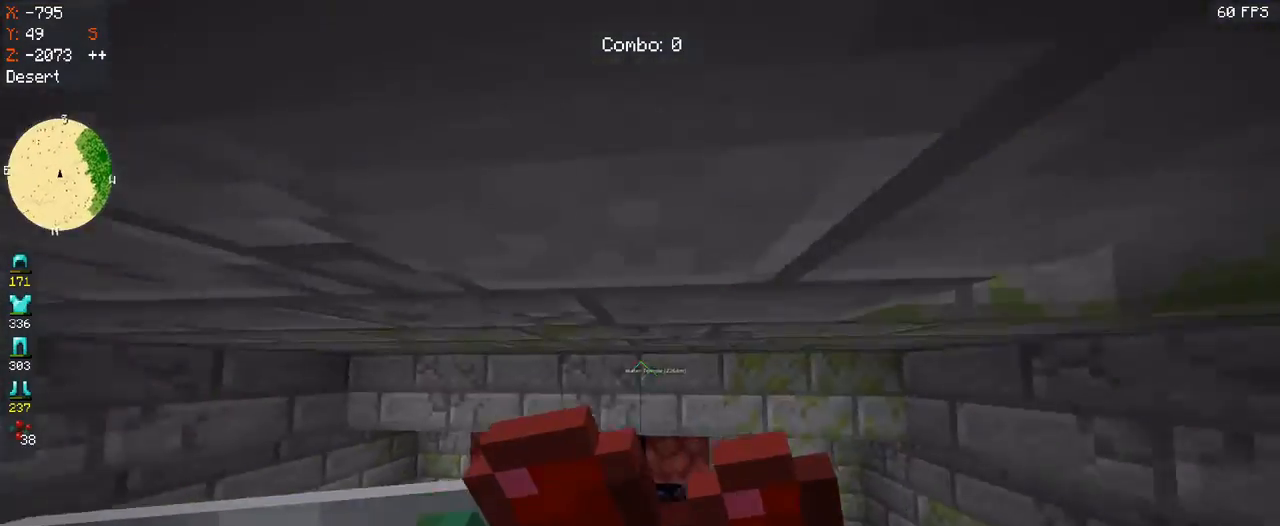
{"keys": ["s"], "mouse": ["right"], "events": [[33, "space", "up"], [333, "d", "up"]]}
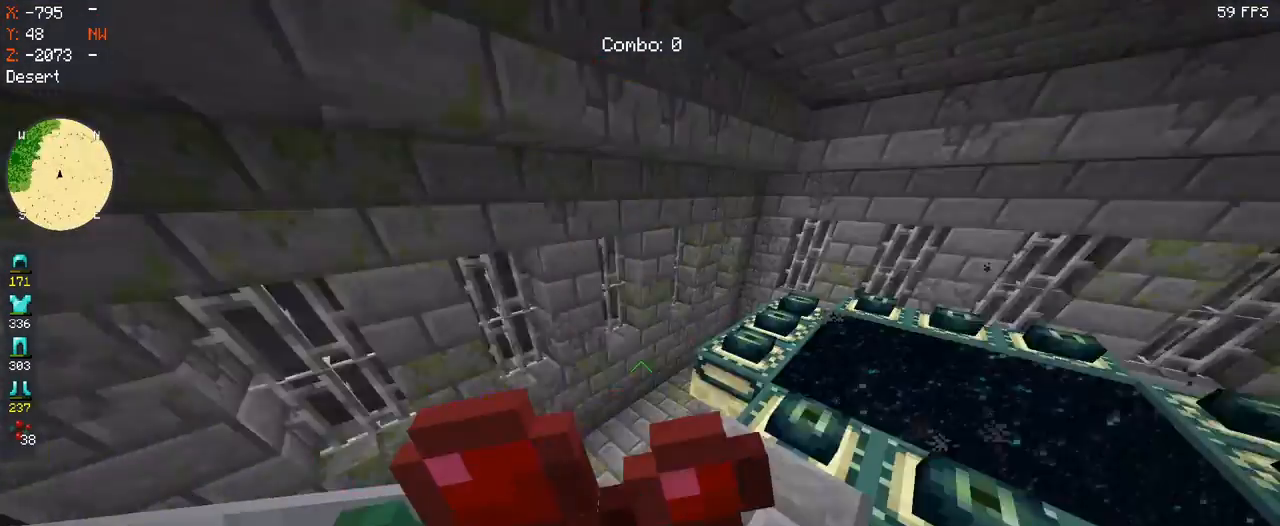
{"keys": [], "mouse": ["right"], "events": [[33, "s", "up"]]}
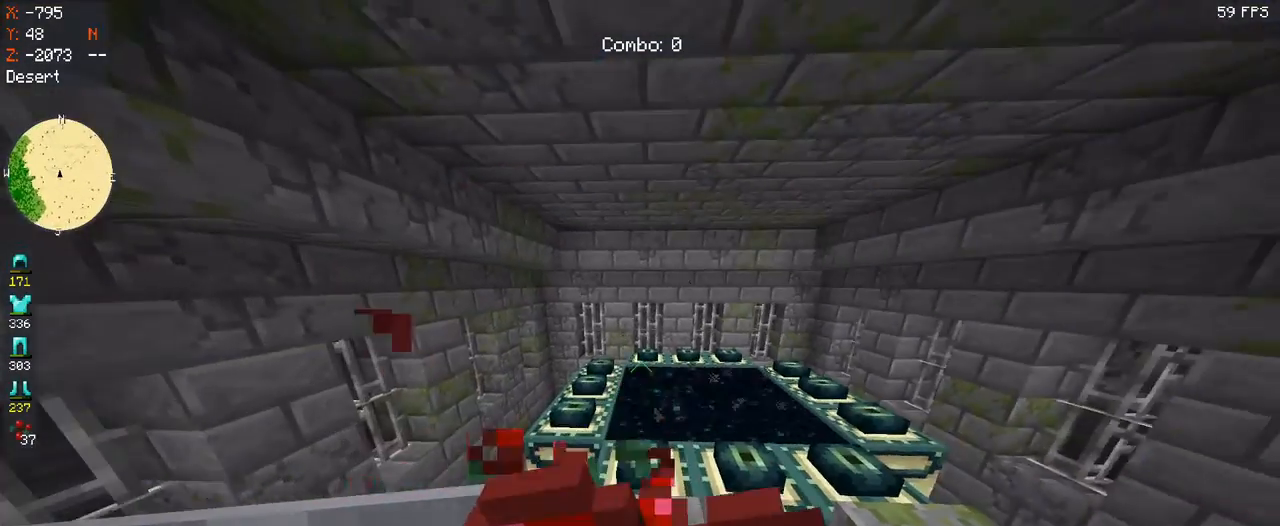
{"keys": ["w"], "mouse": [], "events": [[167, "mouse_right", "up"], [333, "w", "down"]]}
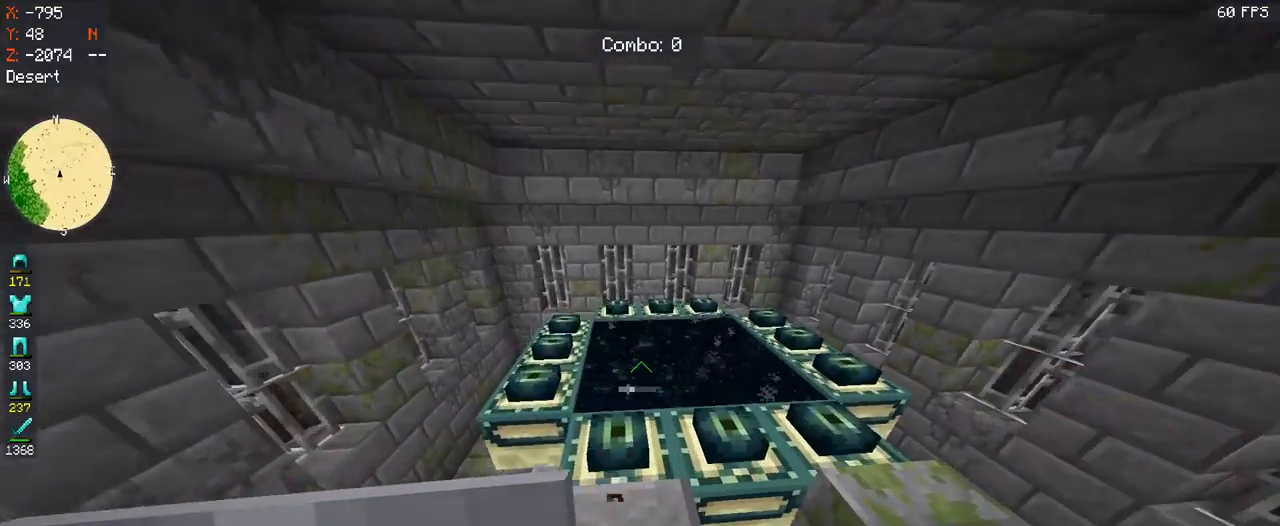
{"keys": ["space", "w"], "mouse": [], "events": [[267, "space", "down"]]}
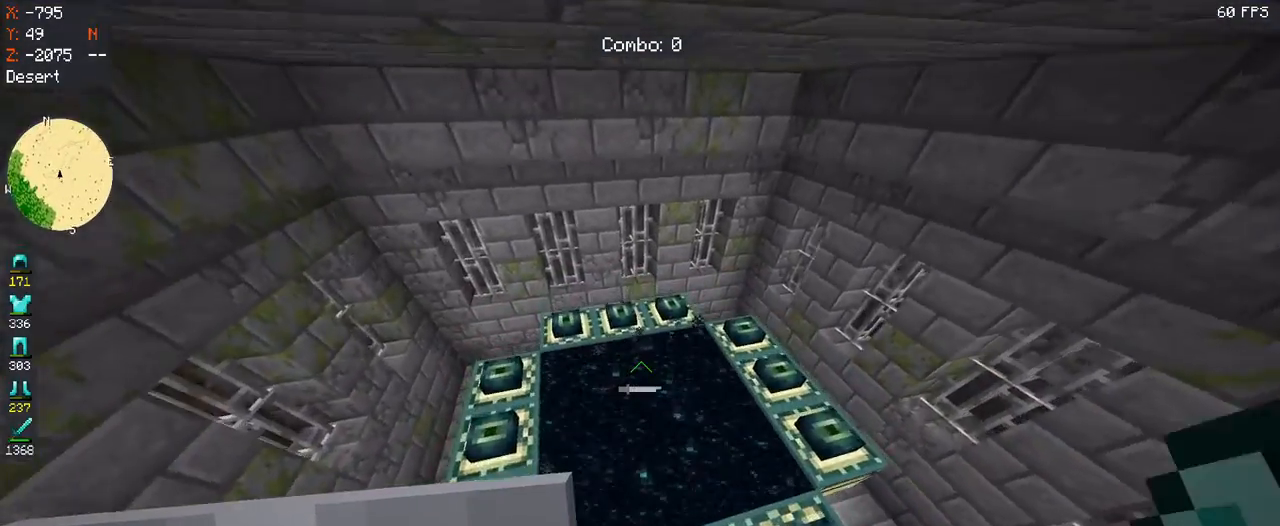
{"keys": [], "mouse": []}
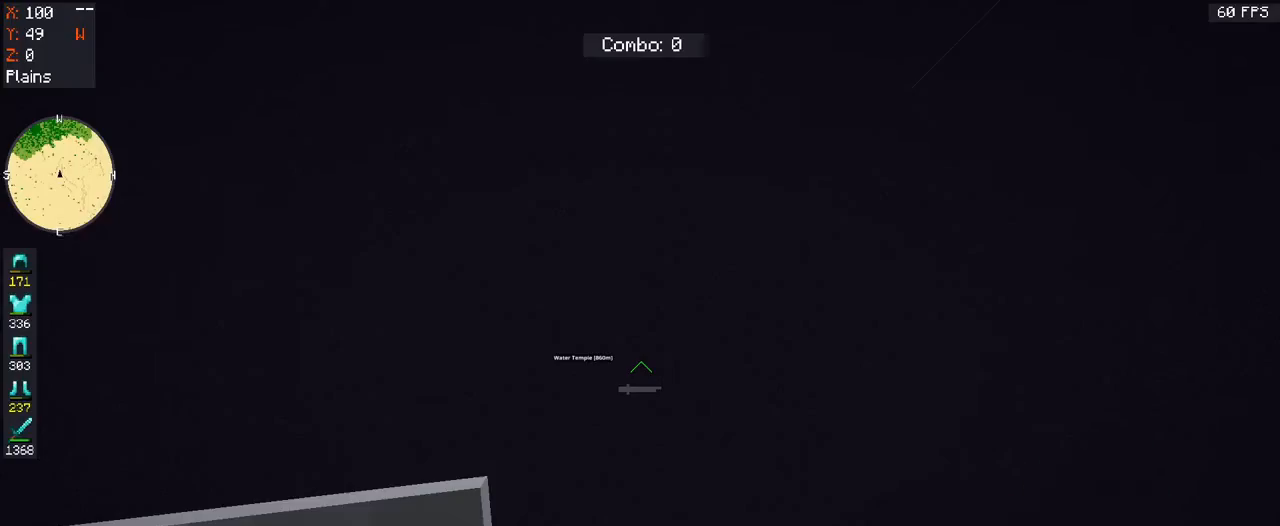
{"keys": [], "mouse": [], "events": []}
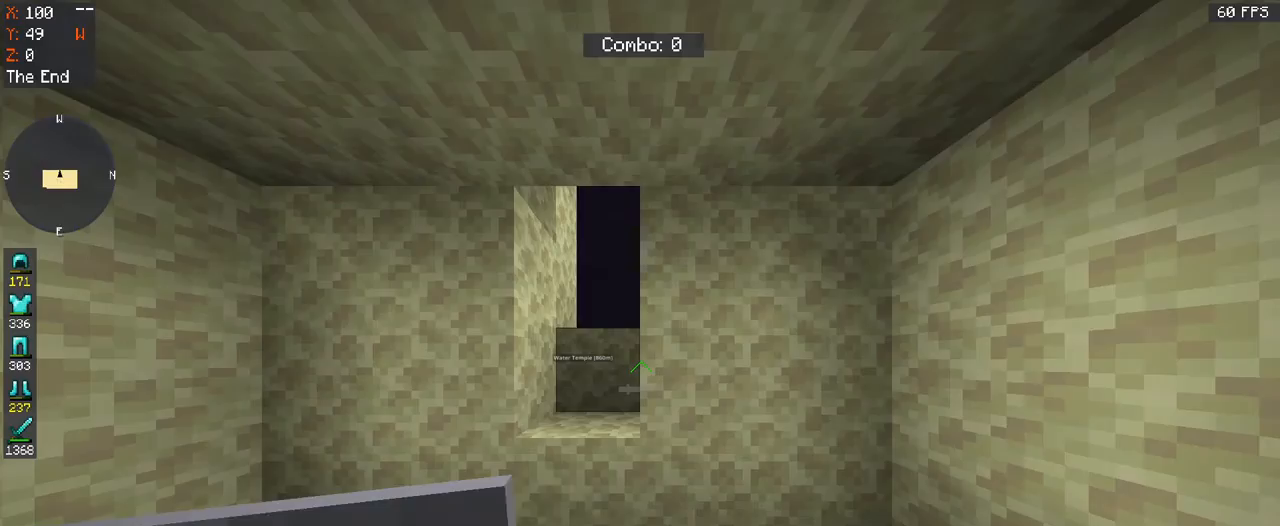
{"keys": ["w"], "mouse": [], "events": [[367, "w", "down"]]}
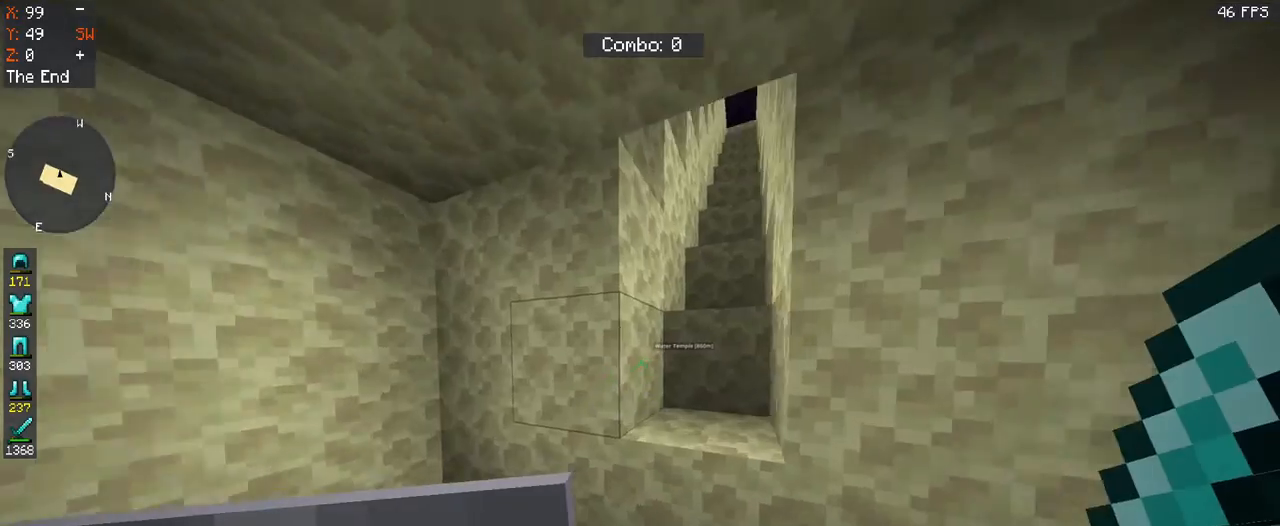
{"keys": ["space", "w"], "mouse": [], "events": [[333, "space", "down"]]}
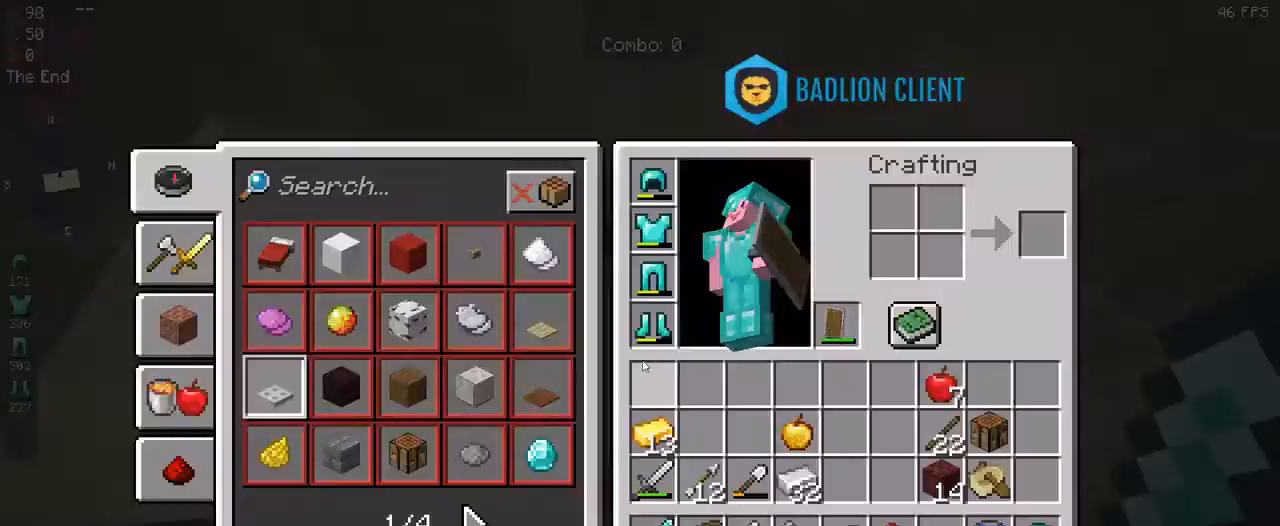
{"keys": [], "mouse": [], "events": [[67, "space", "up"], [67, "w", "up"]]}
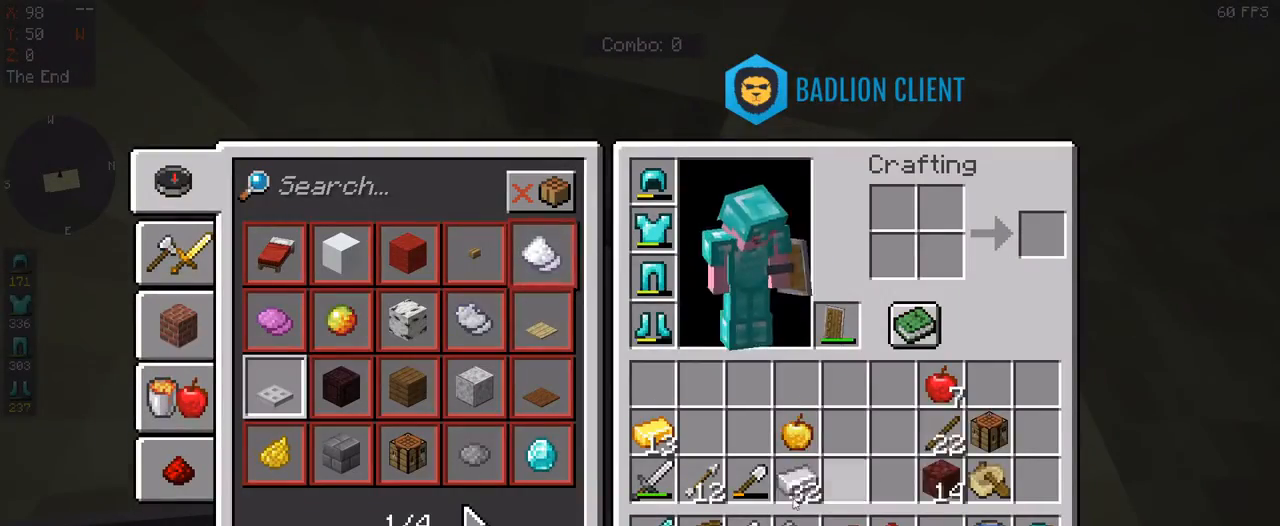
{"keys": [], "mouse": [], "events": []}
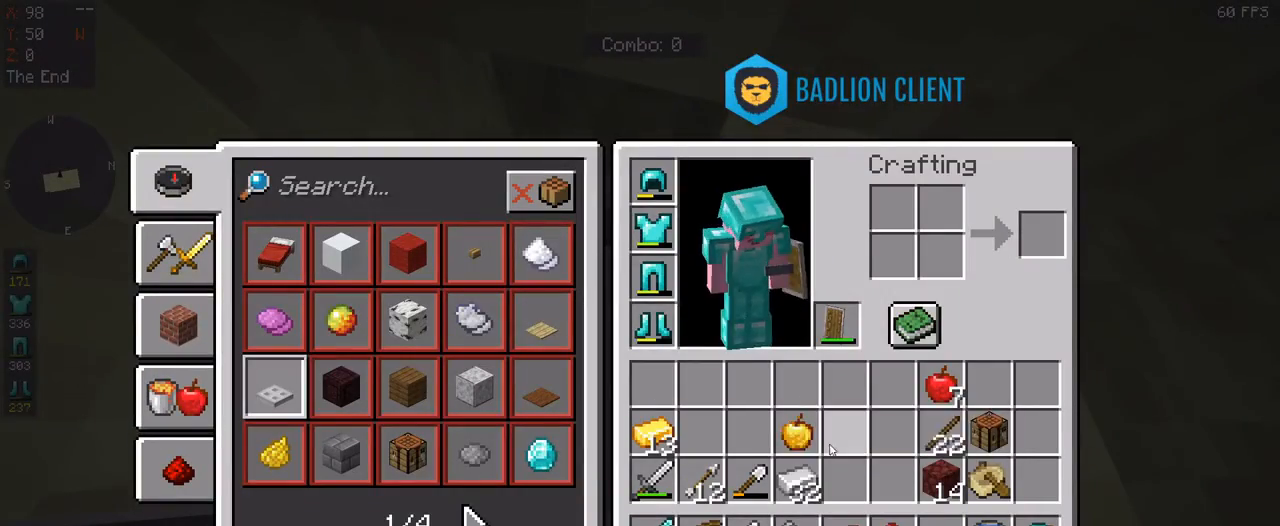
{"keys": [], "mouse": [], "events": []}
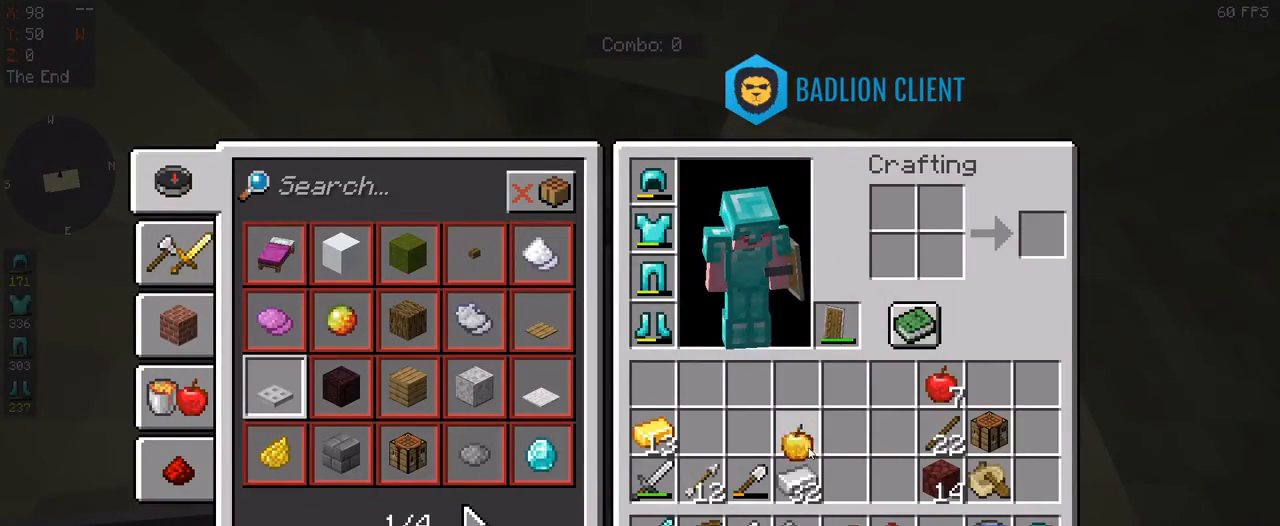
{"keys": [], "mouse": [], "events": []}
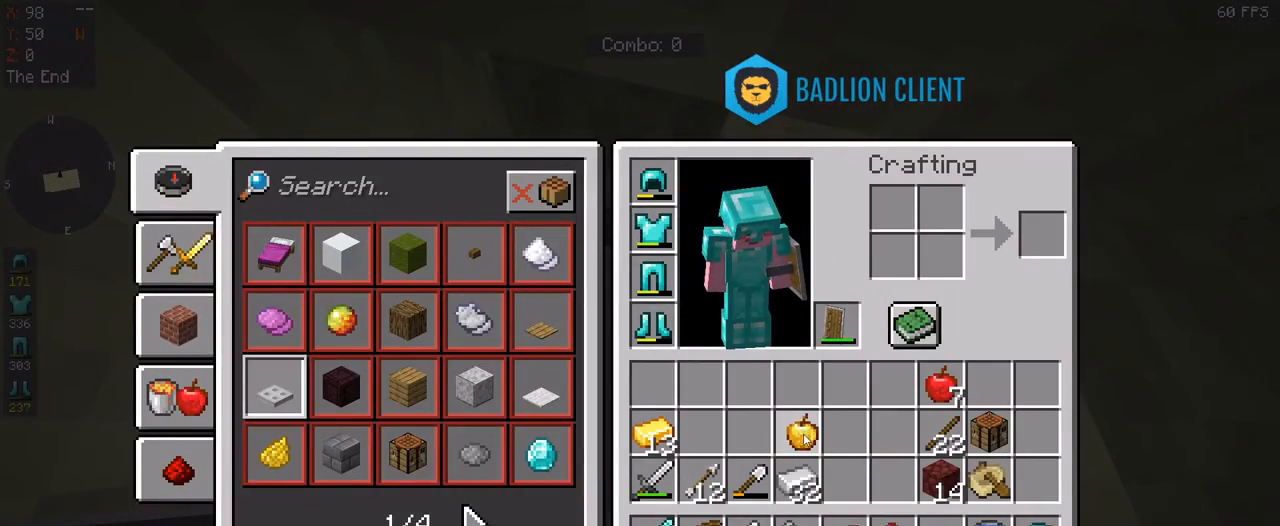
{"keys": [], "mouse": [], "events": []}
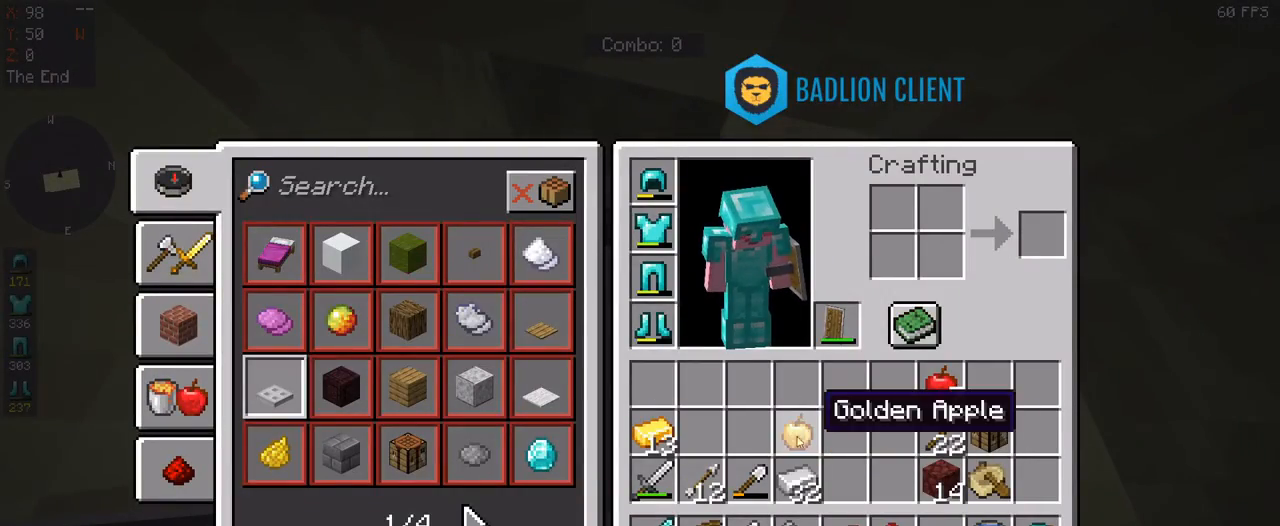
{"keys": ["w"], "mouse": [], "events": [[300, "w", "down"]]}
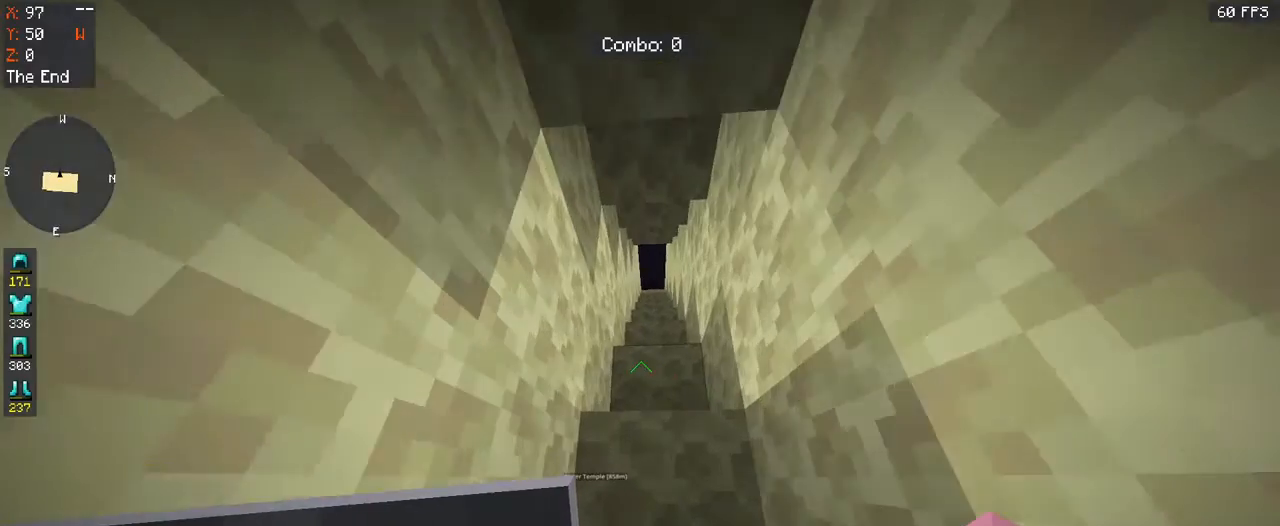
{"keys": ["w"], "mouse": ["left"], "events": [[467, "mouse_left", "down"]]}
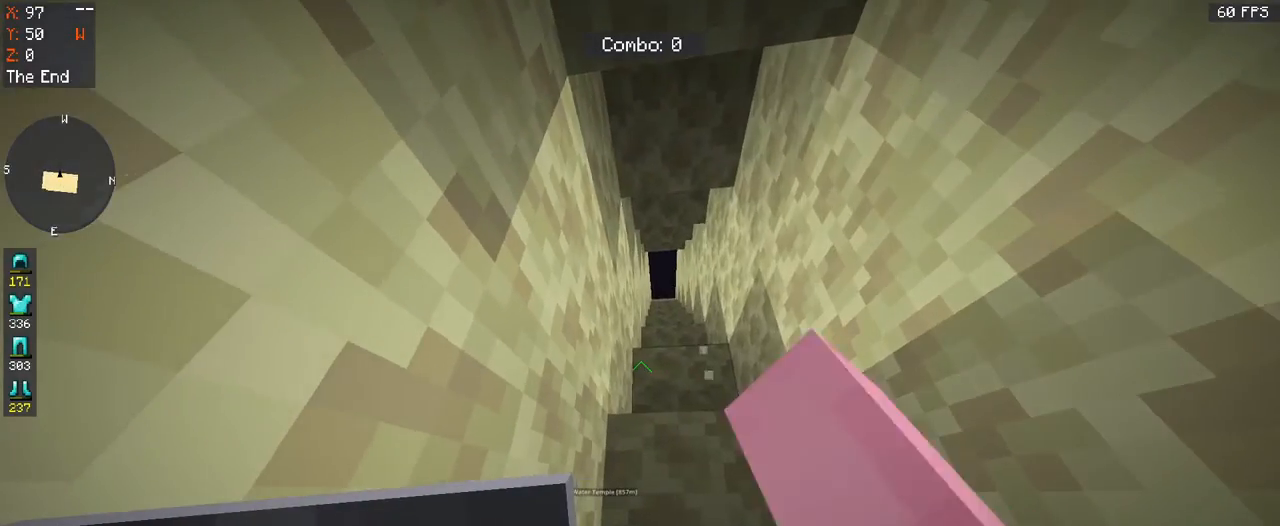
{"keys": ["space", "w"], "mouse": [], "events": [[167, "mouse_left", "up"], [267, "space", "down"], [367, "space", "up"], [433, "space", "down"]]}
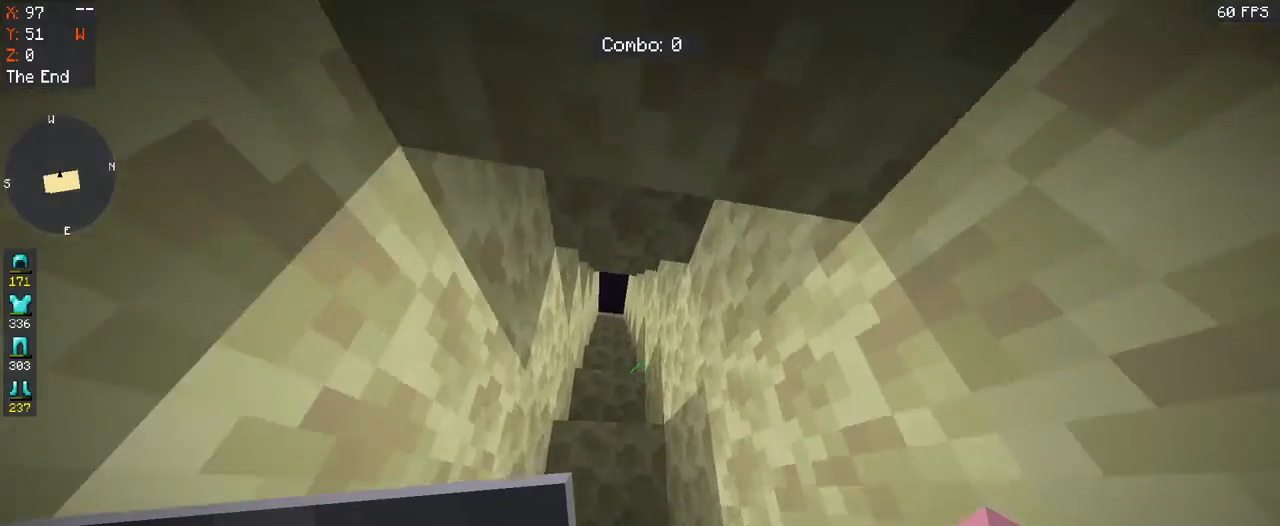
{"keys": ["space", "w"], "mouse": [], "events": []}
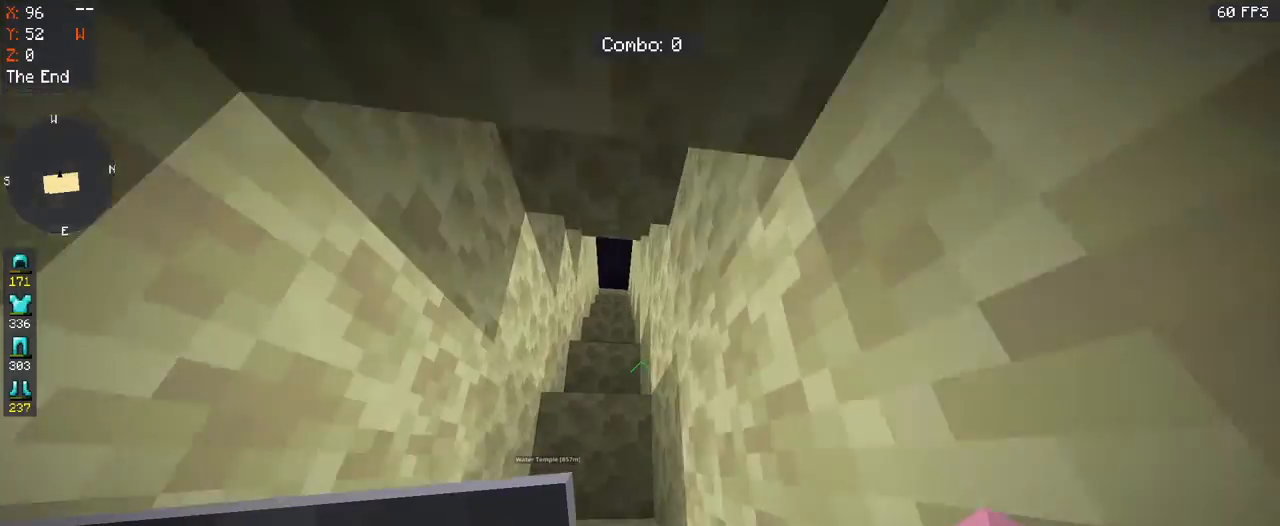
{"keys": ["space", "w"], "mouse": [], "events": []}
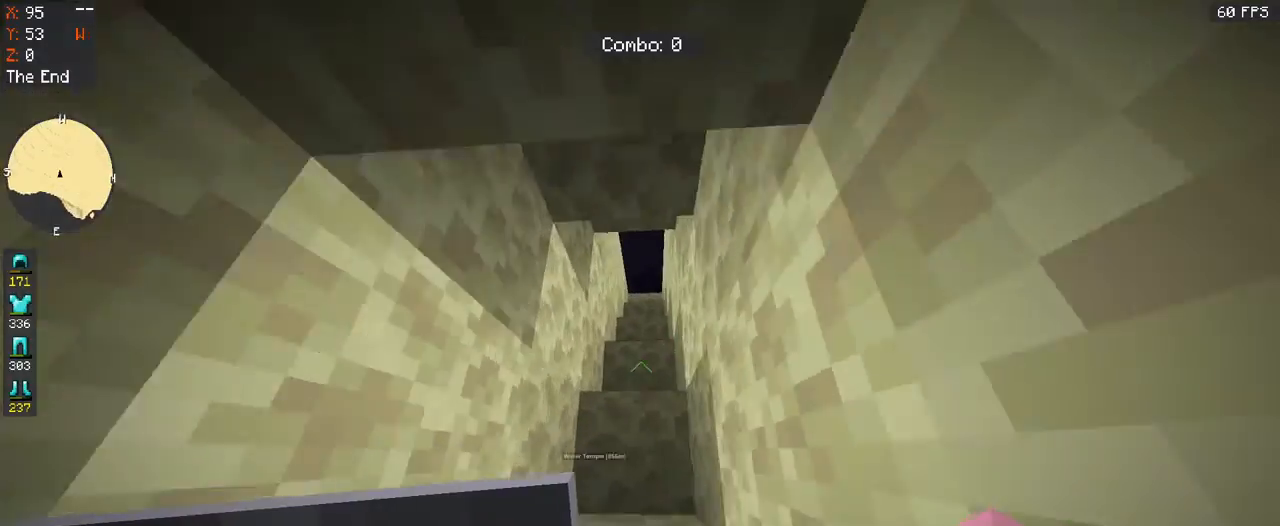
{"keys": ["space", "w"], "mouse": [], "events": []}
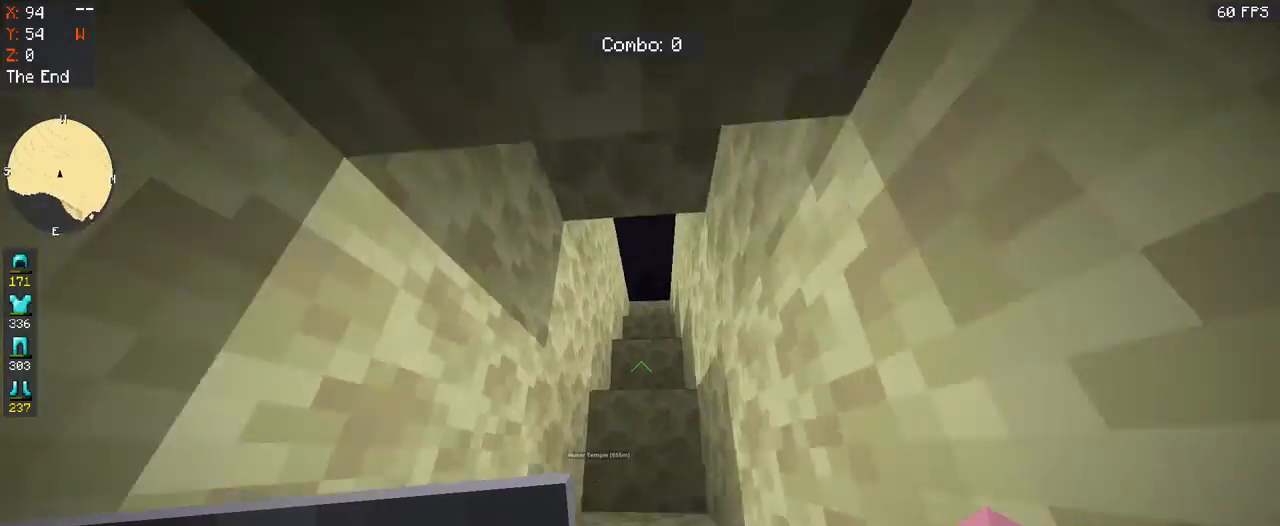
{"keys": ["space", "w"], "mouse": [], "events": []}